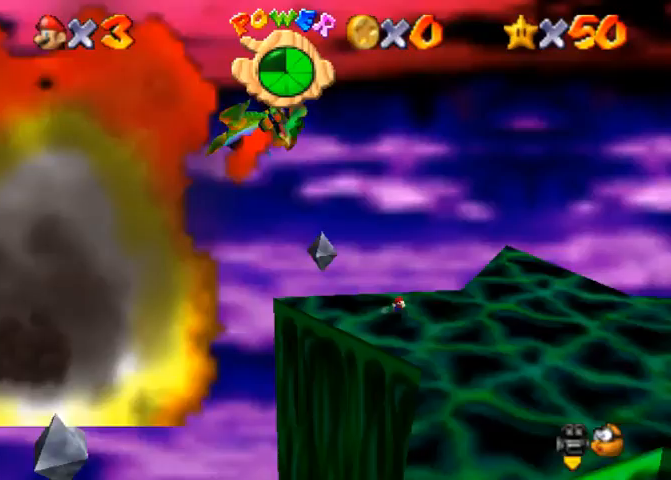
Gameplay with a controller (PlayStation layout); each line is a JSON object with the inputs held at the frame after it. "events" lists button and stick changes between this image and that frame as [ms after this image, input, new state], when the widget could be followed in between. Not read: L3 R3.
{"buttons": [], "left_stick": "center", "right_stick": "down-left", "events": [[133, "right_stick", "center"], [200, "CROSS", "down"], [200, "SQUARE", "down"], [333, "CROSS", "up"], [333, "SQUARE", "up"], [367, "left_stick", "center"], [400, "right_stick", "down-left"]]}
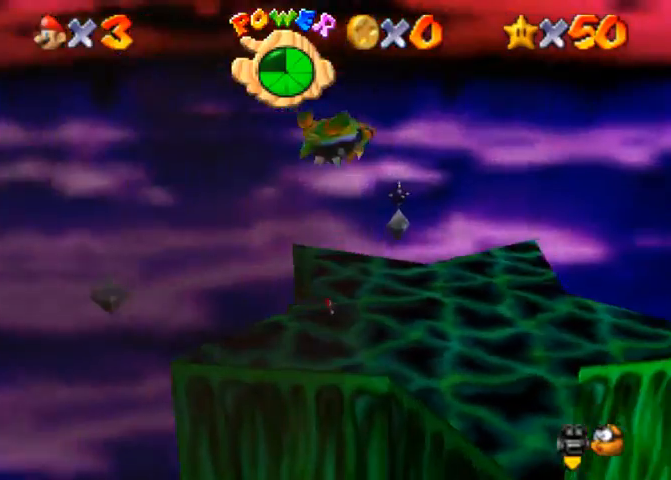
{"buttons": [], "left_stick": "right", "right_stick": "center", "events": [[67, "right_stick", "center"], [367, "left_stick", "right"], [367, "right_stick", "down"], [500, "right_stick", "center"]]}
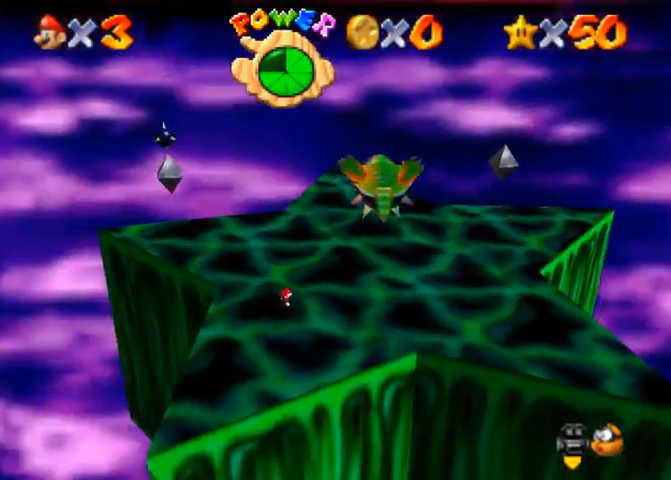
{"buttons": [], "left_stick": "center", "right_stick": "center", "events": [[333, "left_stick", "center"]]}
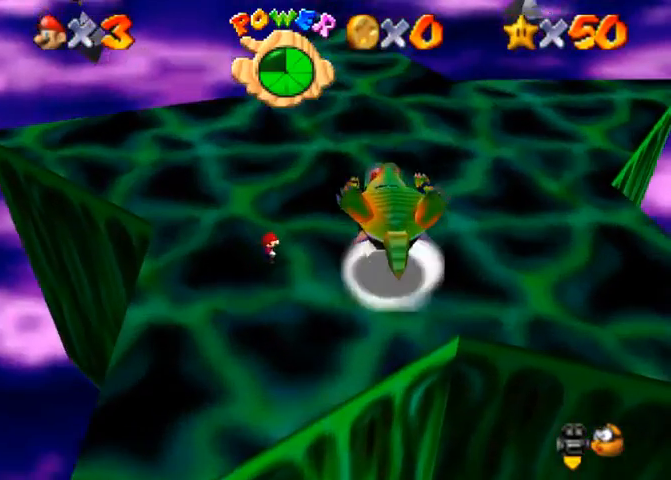
{"buttons": [], "left_stick": "center", "right_stick": "center", "events": [[300, "right_stick", "down-left"], [500, "right_stick", "center"]]}
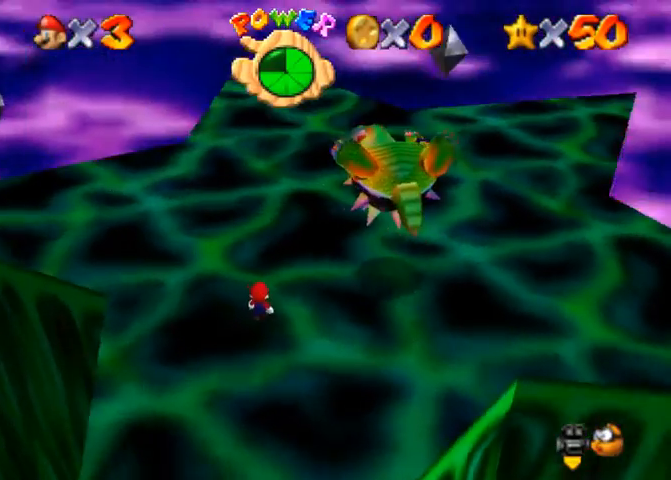
{"buttons": [], "left_stick": "up", "right_stick": "center", "events": [[300, "left_stick", "up"]]}
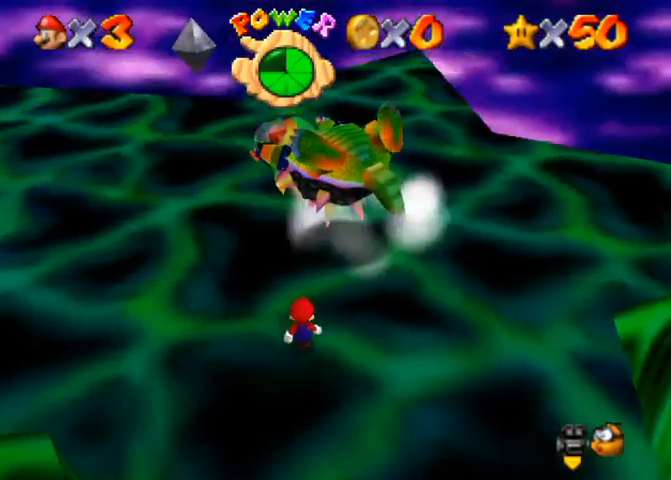
{"buttons": [], "left_stick": "up", "right_stick": "center", "events": []}
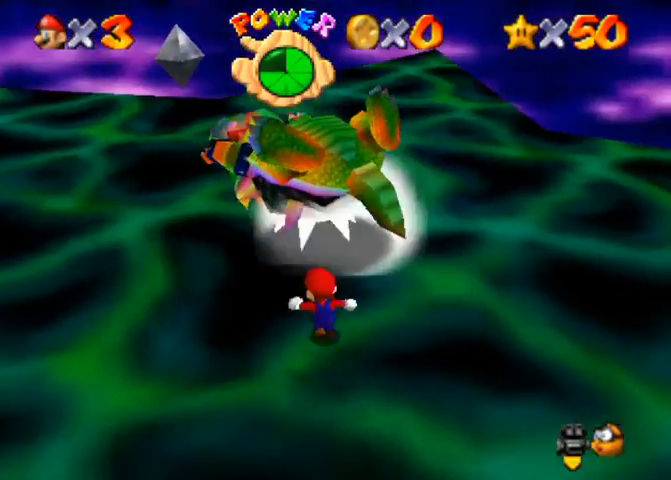
{"buttons": [], "left_stick": "center", "right_stick": "center", "events": [[500, "left_stick", "center"]]}
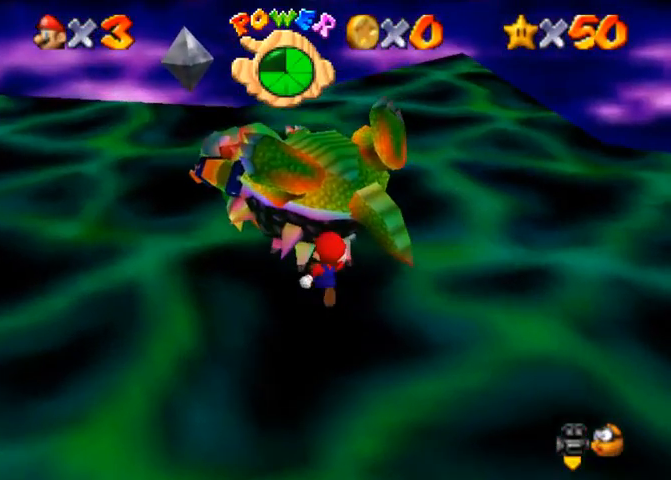
{"buttons": [], "left_stick": "center", "right_stick": "center", "events": []}
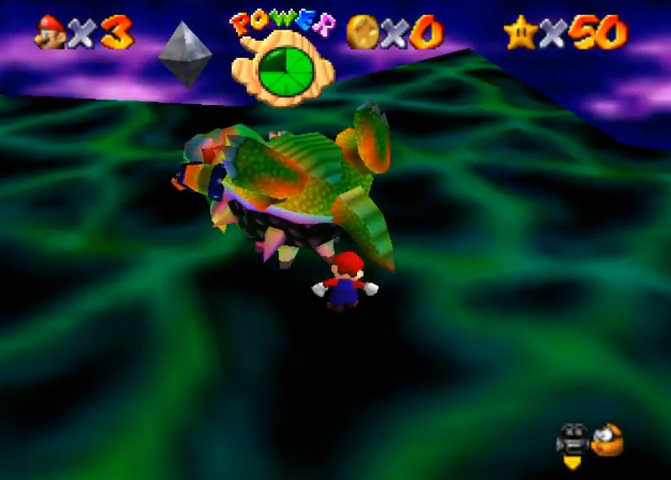
{"buttons": [], "left_stick": "center", "right_stick": "center", "events": []}
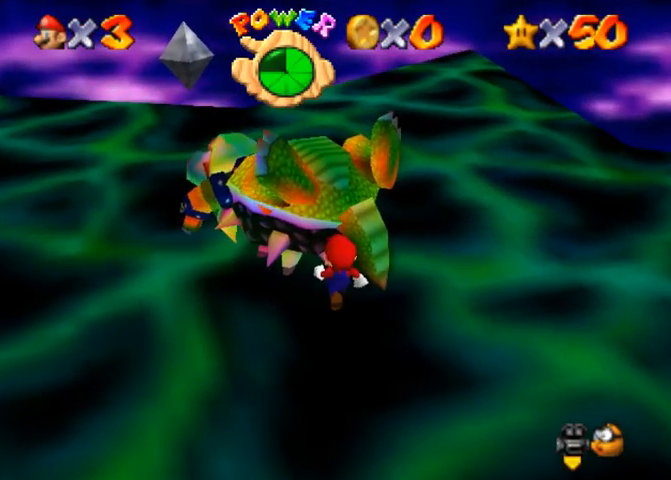
{"buttons": [], "left_stick": "up-left", "right_stick": "center", "events": [[467, "left_stick", "up-left"]]}
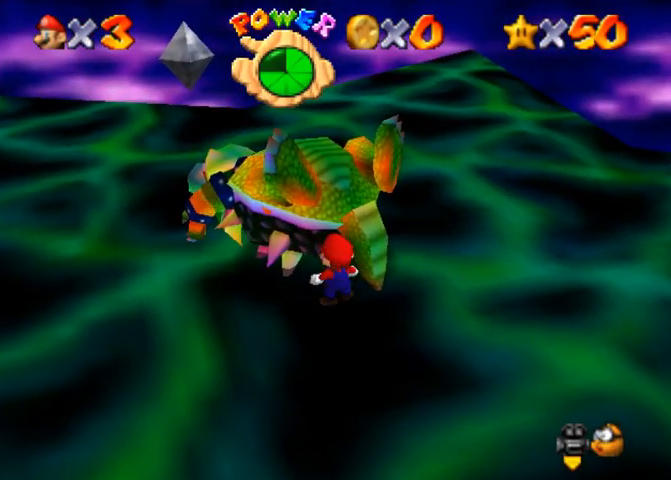
{"buttons": [], "left_stick": "center", "right_stick": "center", "events": [[300, "left_stick", "center"]]}
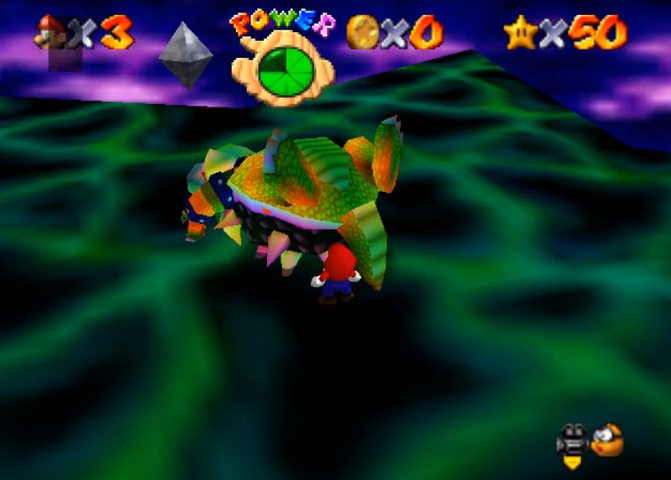
{"buttons": [], "left_stick": "center", "right_stick": "center", "events": []}
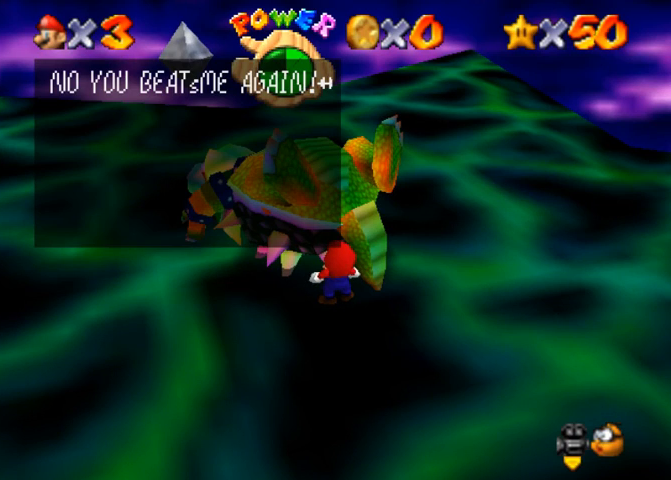
{"buttons": [], "left_stick": "center", "right_stick": "center", "events": []}
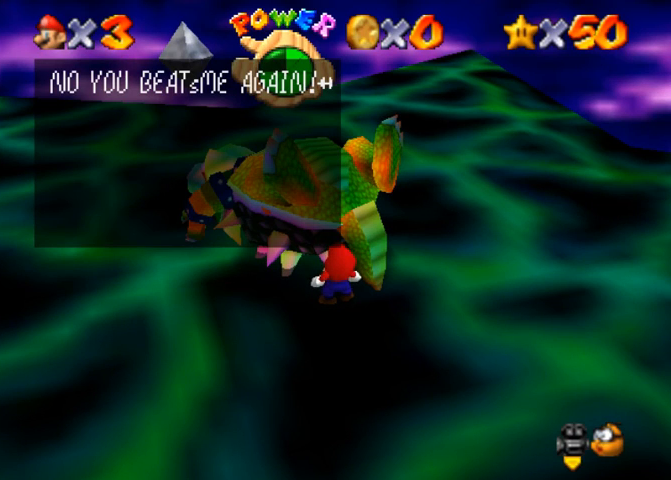
{"buttons": [], "left_stick": "center", "right_stick": "center", "events": []}
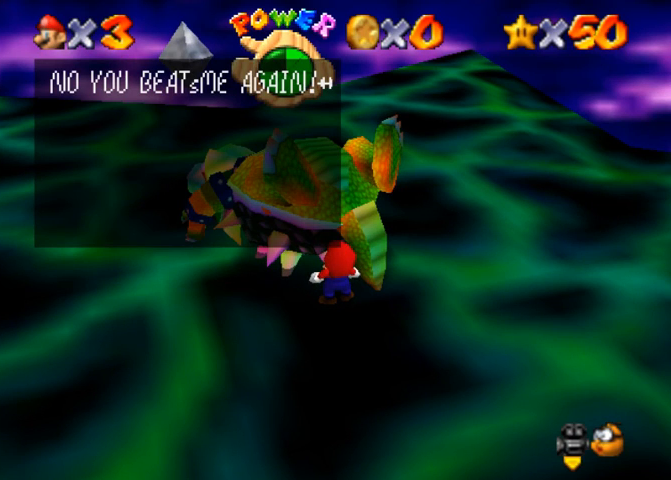
{"buttons": [], "left_stick": "center", "right_stick": "center", "events": []}
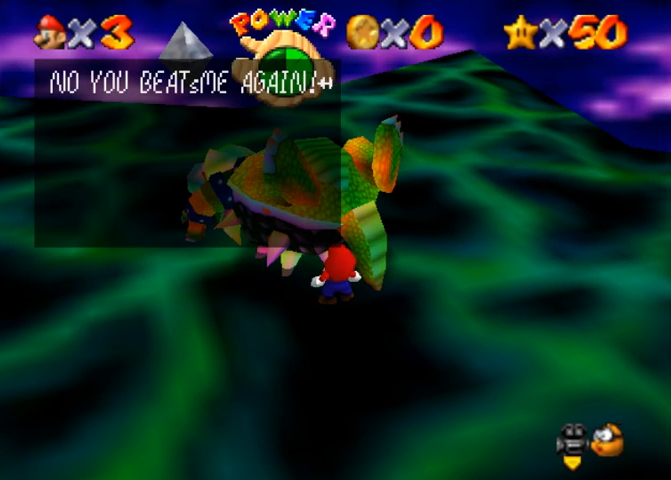
{"buttons": [], "left_stick": "center", "right_stick": "center", "events": []}
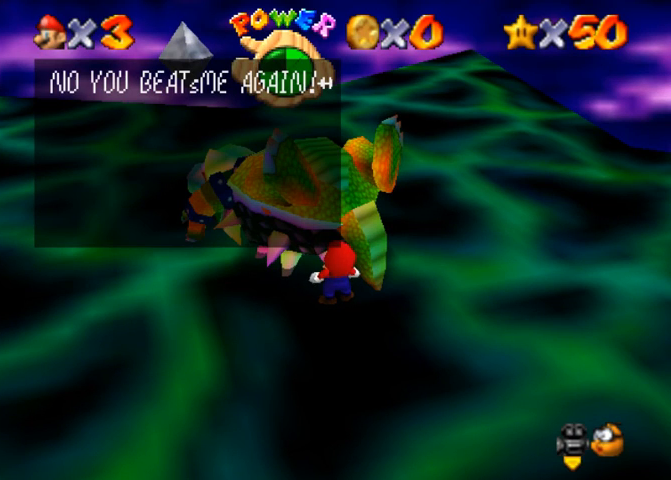
{"buttons": [], "left_stick": "center", "right_stick": "center", "events": []}
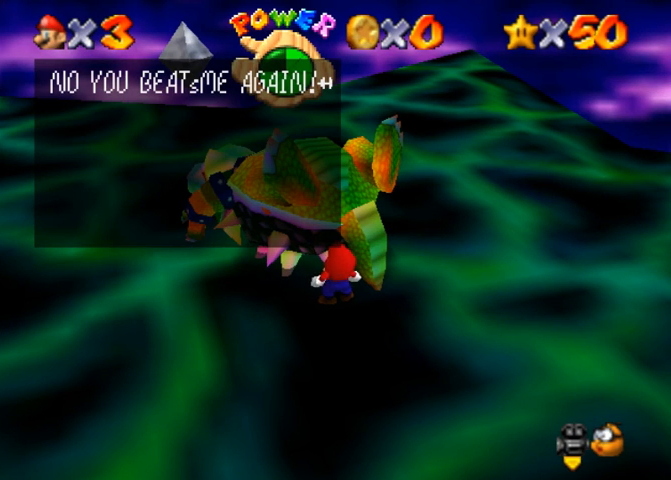
{"buttons": [], "left_stick": "center", "right_stick": "center", "events": []}
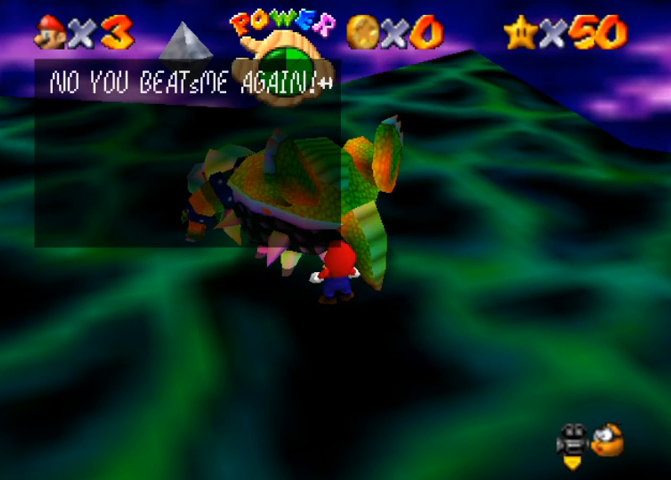
{"buttons": [], "left_stick": "center", "right_stick": "center", "events": []}
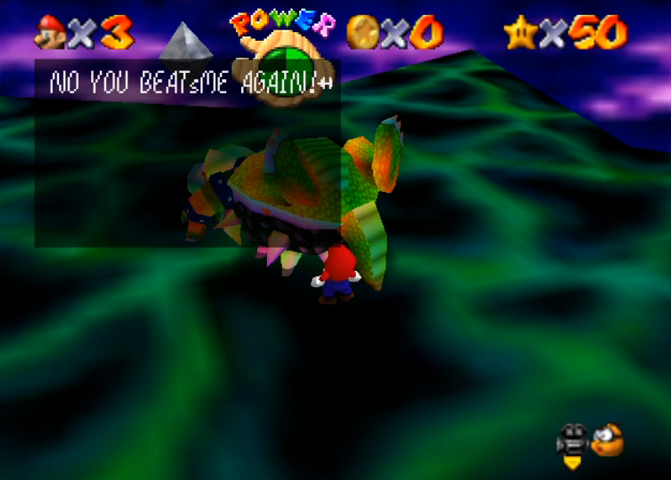
{"buttons": [], "left_stick": "center", "right_stick": "center", "events": []}
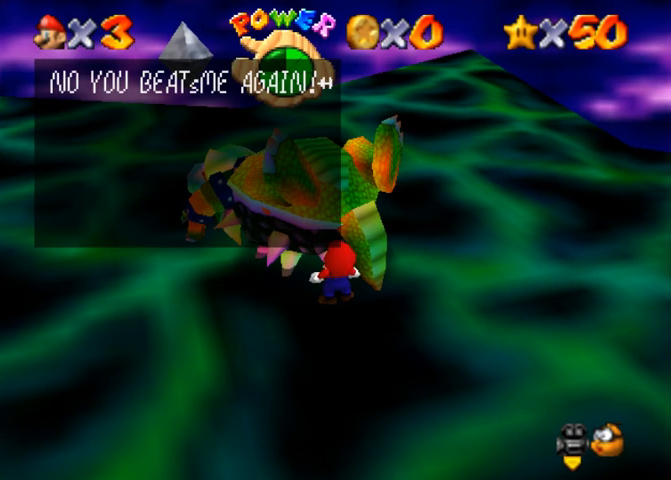
{"buttons": [], "left_stick": "center", "right_stick": "center", "events": []}
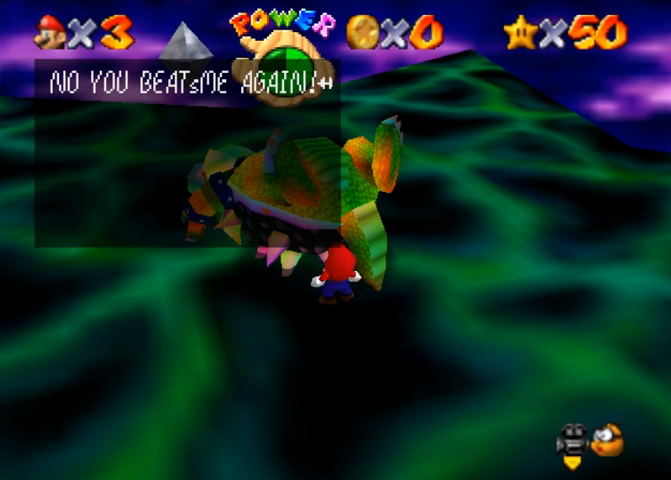
{"buttons": [], "left_stick": "center", "right_stick": "center", "events": [[233, "right_stick", "down"], [333, "right_stick", "center"]]}
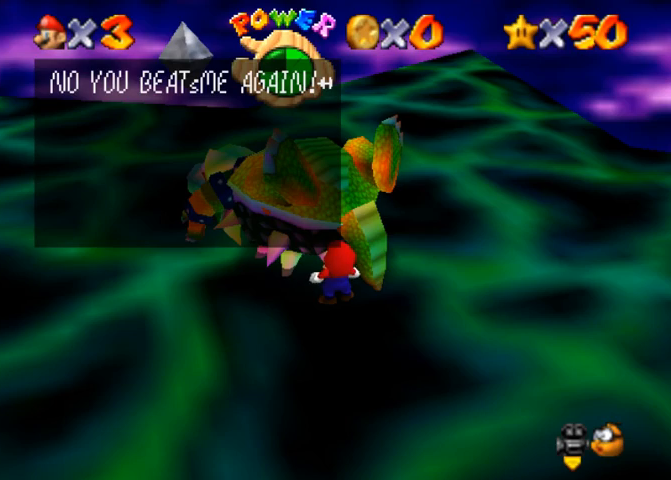
{"buttons": [], "left_stick": "center", "right_stick": "center", "events": []}
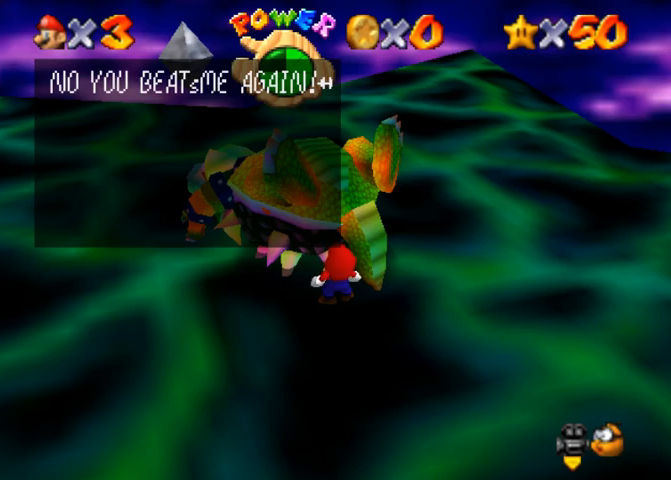
{"buttons": [], "left_stick": "center", "right_stick": "center", "events": []}
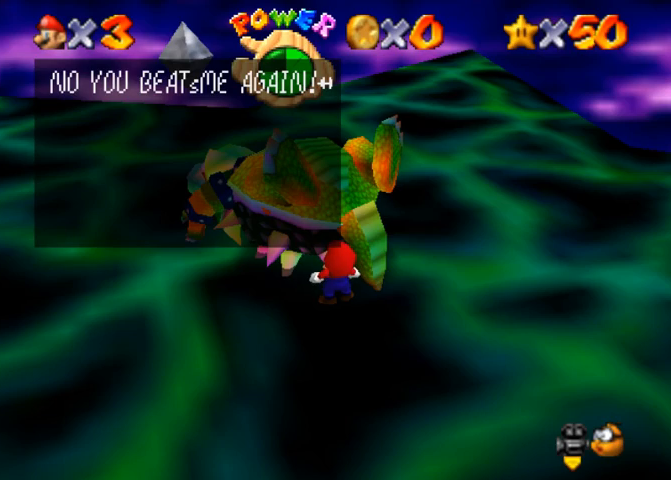
{"buttons": [], "left_stick": "center", "right_stick": "center", "events": [[200, "CROSS", "down"], [433, "CROSS", "up"]]}
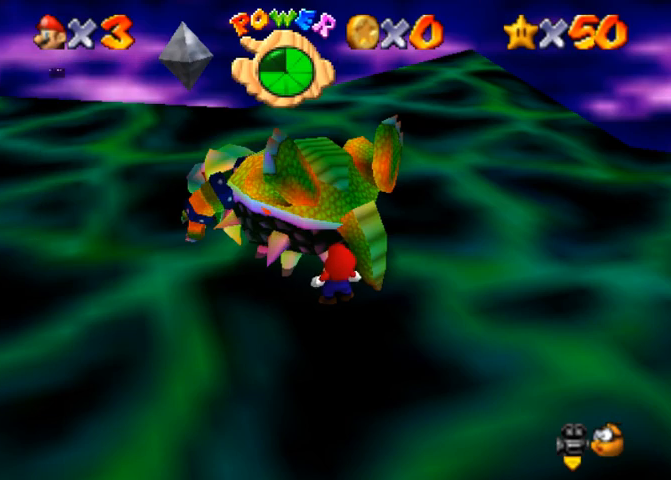
{"buttons": [], "left_stick": "center", "right_stick": "right", "events": [[300, "right_stick", "right"]]}
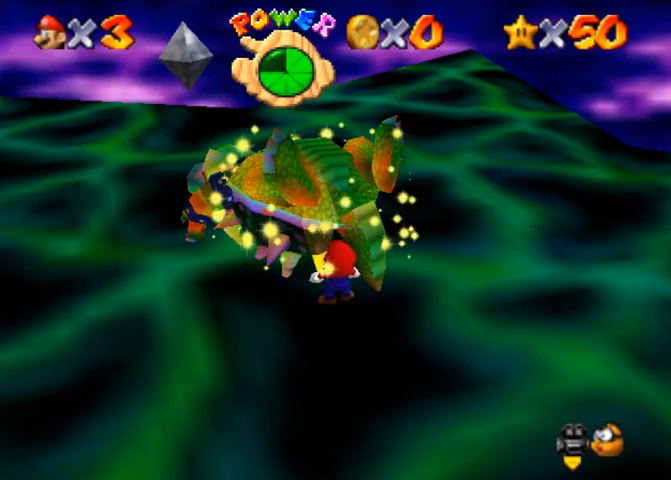
{"buttons": [], "left_stick": "center", "right_stick": "center", "events": [[133, "right_stick", "center"]]}